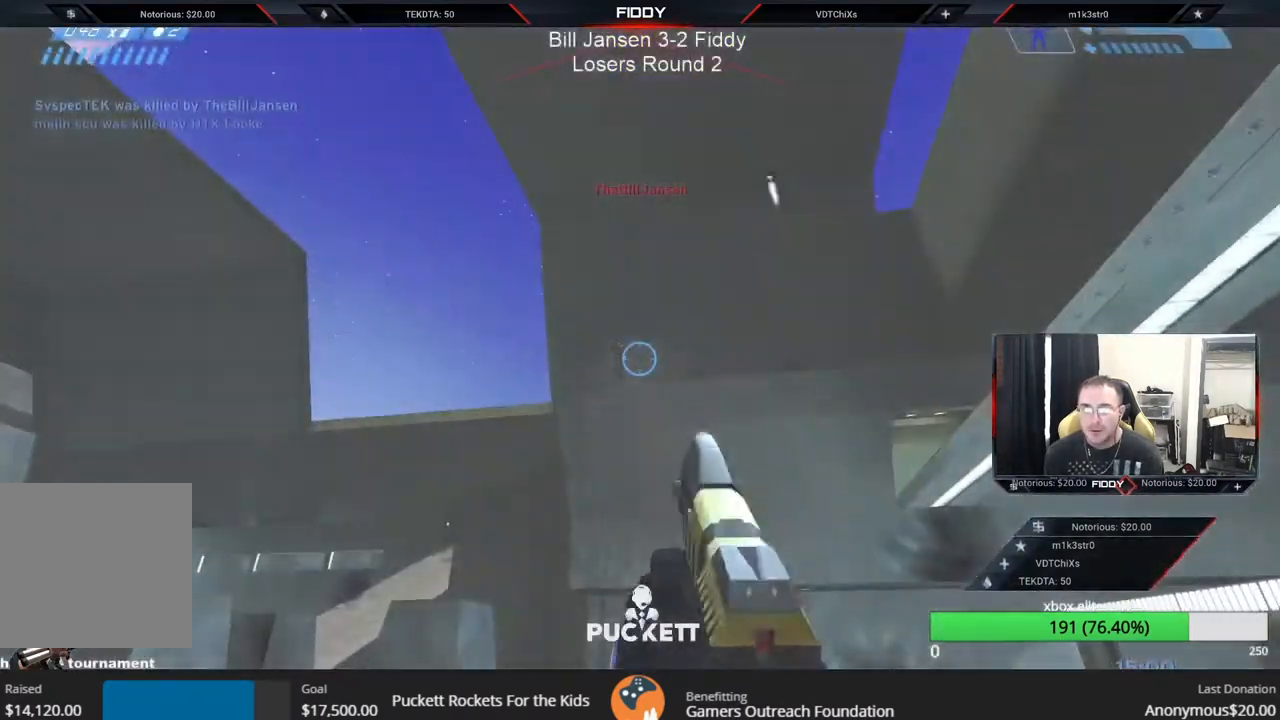
Gameplay with a controller (Xbox layout); each line is a JSON object with the inputs held at the frame after it (dt_ms = milliseconds from this image to that frame). "events" lists button and stick changes between this image and that frame as [ms after this image, input, new state], when the widget could be followed in between.
{"dt_ms": 500, "buttons": ["R2"], "left_stick": "right", "right_stick": "center", "events": [[33, "R2", "up"], [33, "right_stick", "down-left"], [117, "R2", "down"], [133, "right_stick", "center"], [300, "R2", "up"], [317, "right_stick", "down-left"], [367, "right_stick", "left"], [383, "R2", "down"], [467, "right_stick", "center"]]}
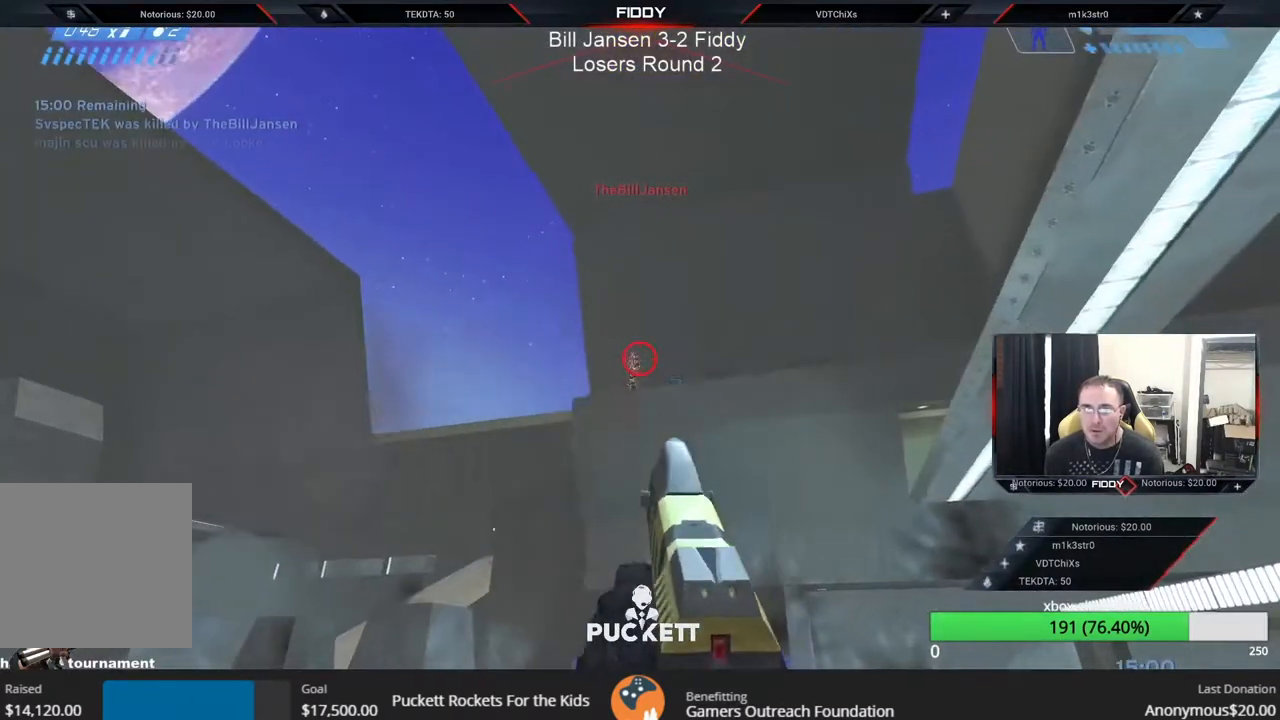
{"dt_ms": 500, "buttons": ["R2"], "left_stick": "right", "right_stick": "right", "events": [[33, "right_stick", "down"], [50, "R2", "up"], [133, "left_stick", "left"], [183, "R2", "down"], [217, "right_stick", "left"], [267, "right_stick", "up"], [317, "right_stick", "up-right"], [367, "R2", "up"], [433, "R2", "down"], [450, "right_stick", "right"], [467, "left_stick", "right"]]}
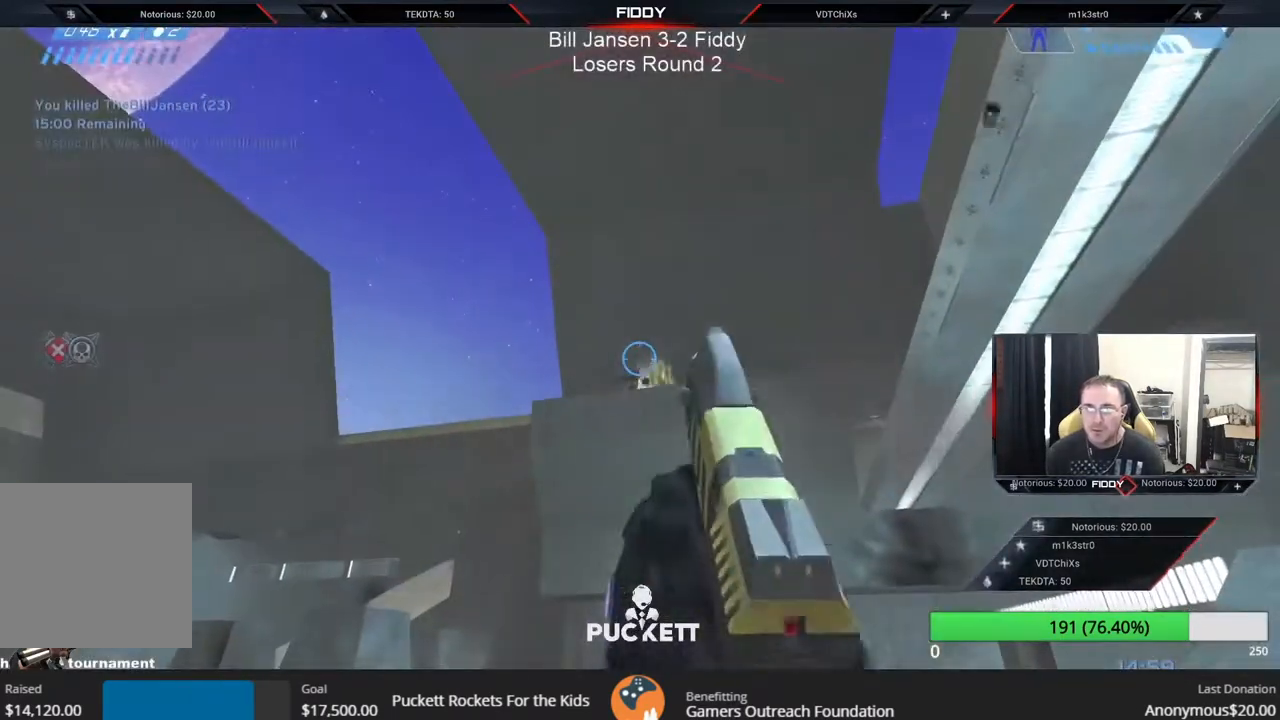
{"dt_ms": 500, "buttons": [], "left_stick": "left", "right_stick": "up-left", "events": [[50, "right_stick", "down-left"], [83, "R2", "up"], [200, "right_stick", "up-left"], [233, "left_stick", "left"]]}
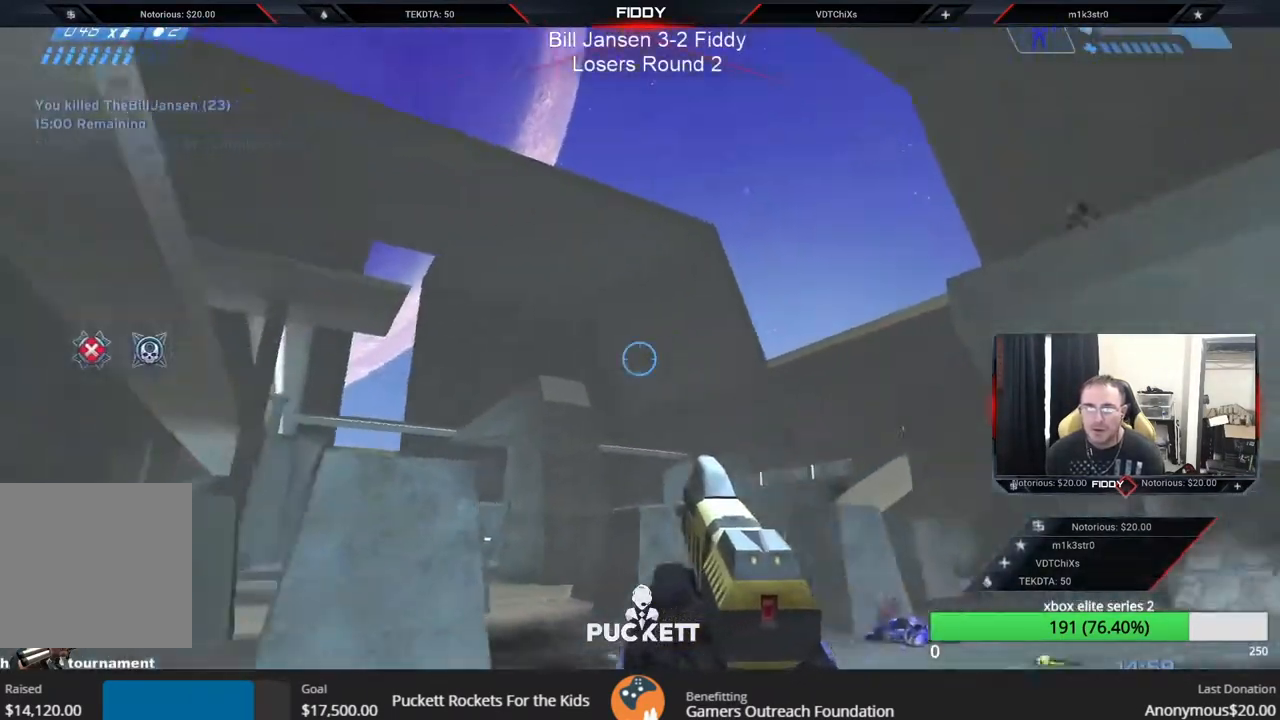
{"dt_ms": 500, "buttons": [], "left_stick": "up-left", "right_stick": "up-left", "events": [[167, "left_stick", "up-left"]]}
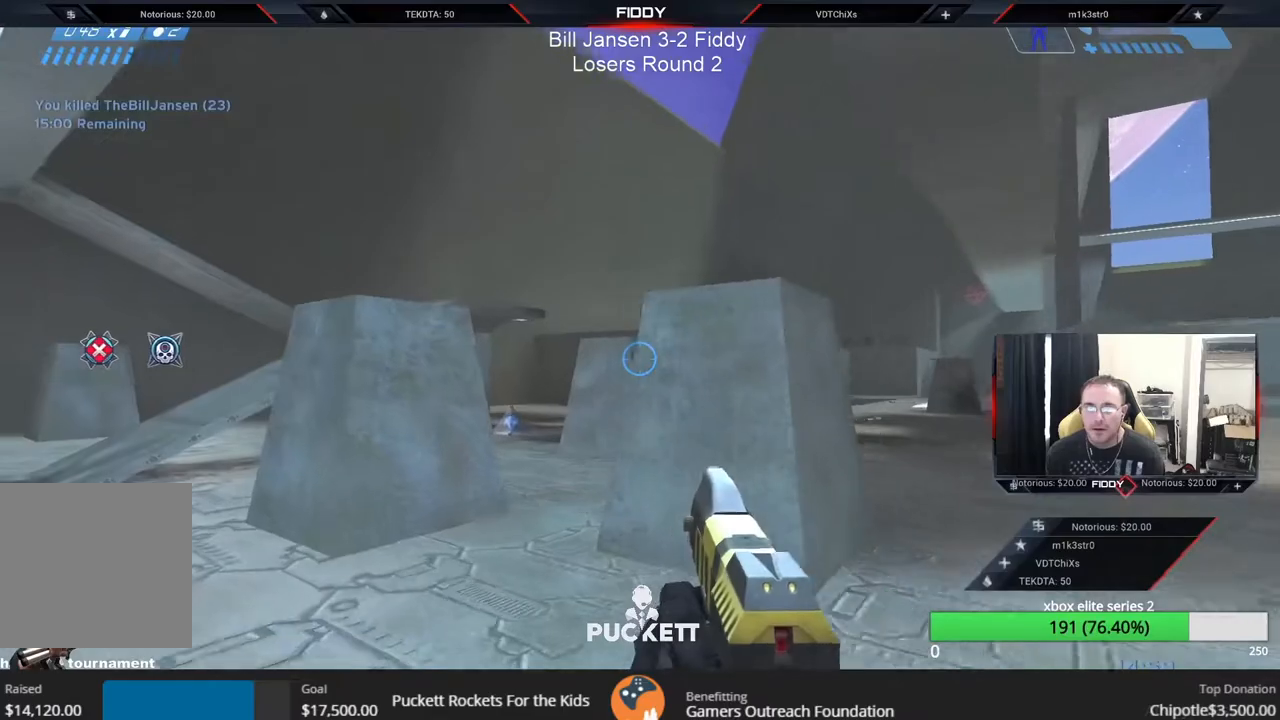
{"dt_ms": 500, "buttons": [], "left_stick": "up", "right_stick": "up-left", "events": [[50, "left_stick", "up"], [267, "right_stick", "down"], [333, "right_stick", "right"], [467, "right_stick", "up-left"]]}
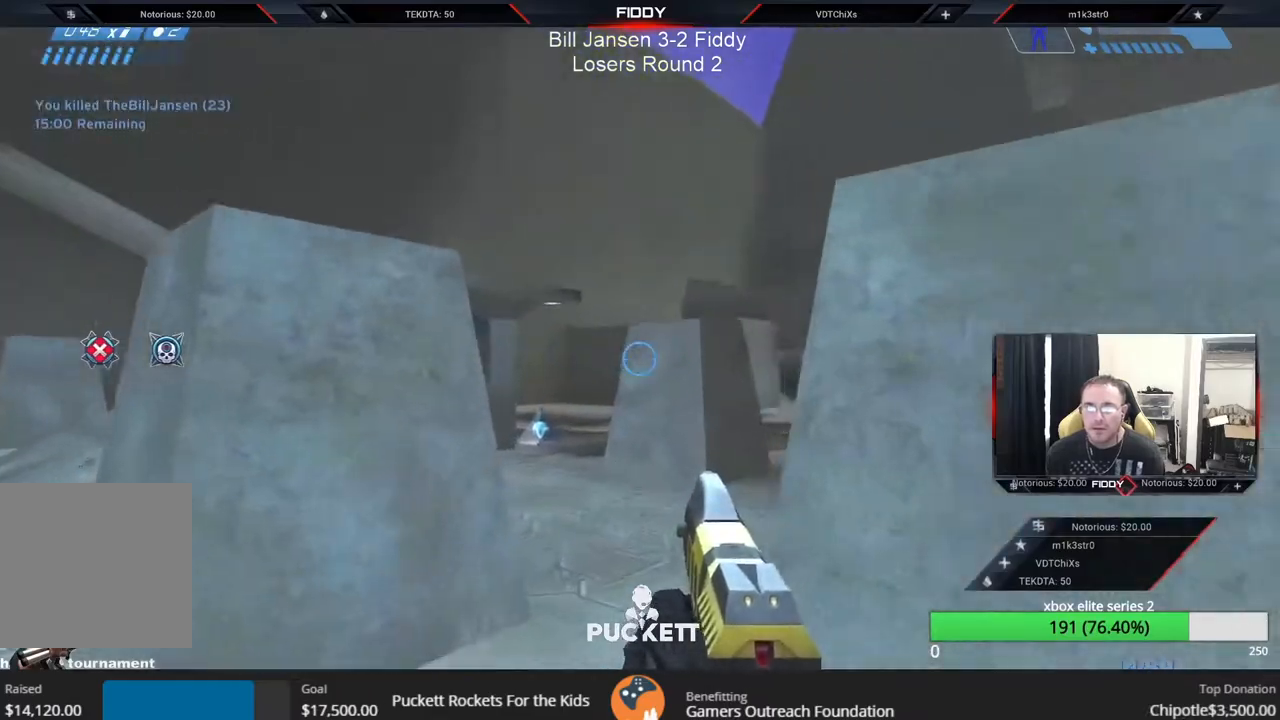
{"dt_ms": 1000, "buttons": [], "left_stick": "up", "right_stick": "center"}
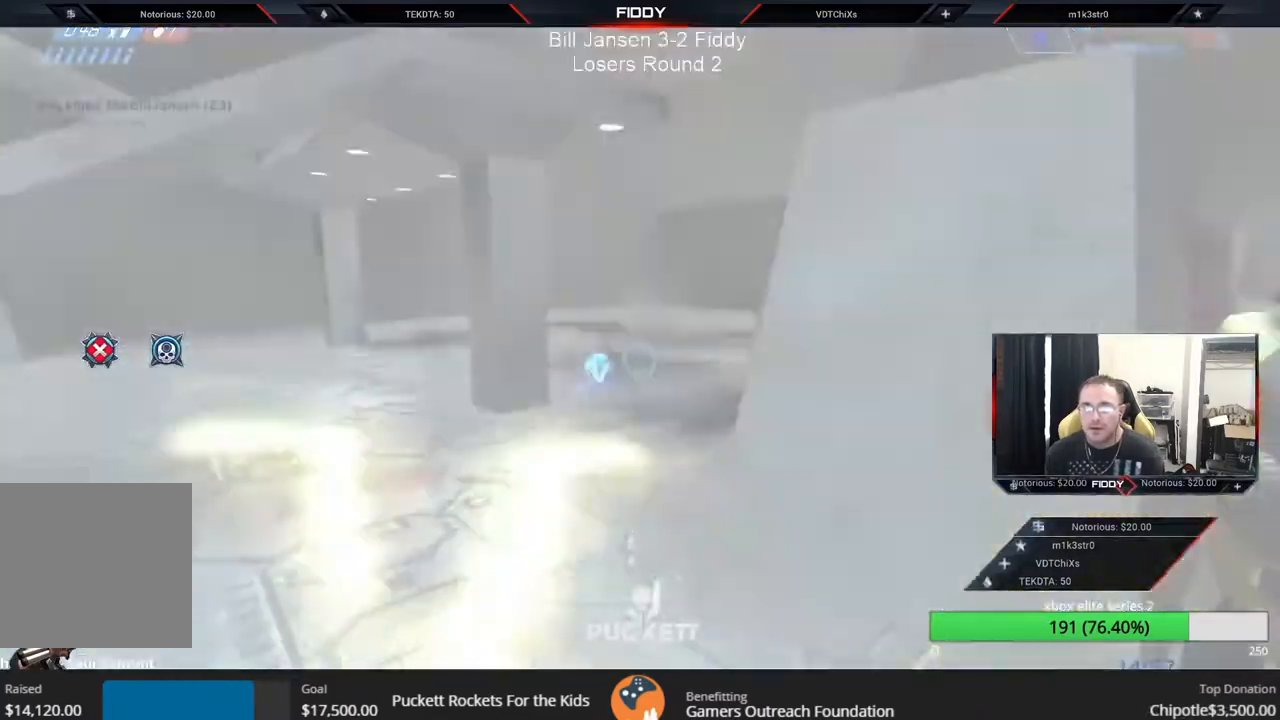
{"dt_ms": 500, "buttons": [], "left_stick": "up", "right_stick": "up-right", "events": [[167, "Y", "down"], [233, "Y", "up"], [400, "right_stick", "up-right"]]}
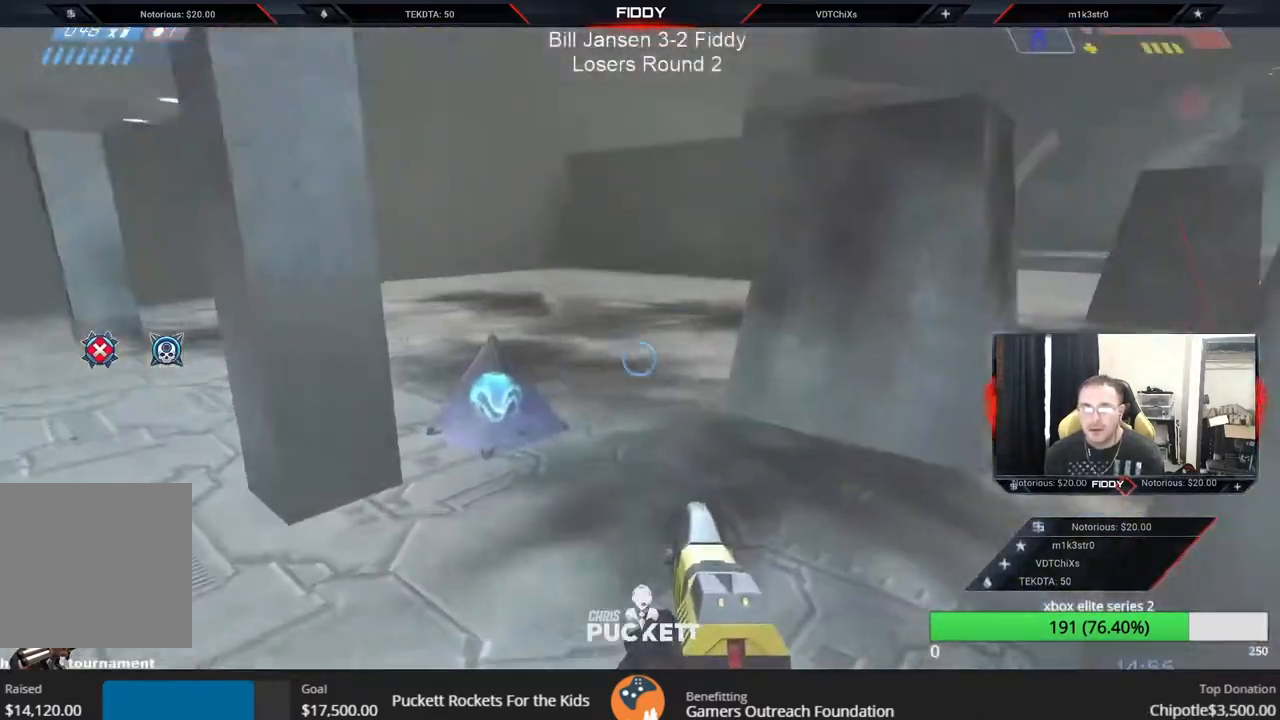
{"dt_ms": 500, "buttons": ["L3"], "left_stick": "down-right", "right_stick": "down-right", "events": [[50, "L3", "down"], [83, "left_stick", "right"], [133, "right_stick", "down-left"], [233, "left_stick", "down-right"], [450, "right_stick", "down-right"]]}
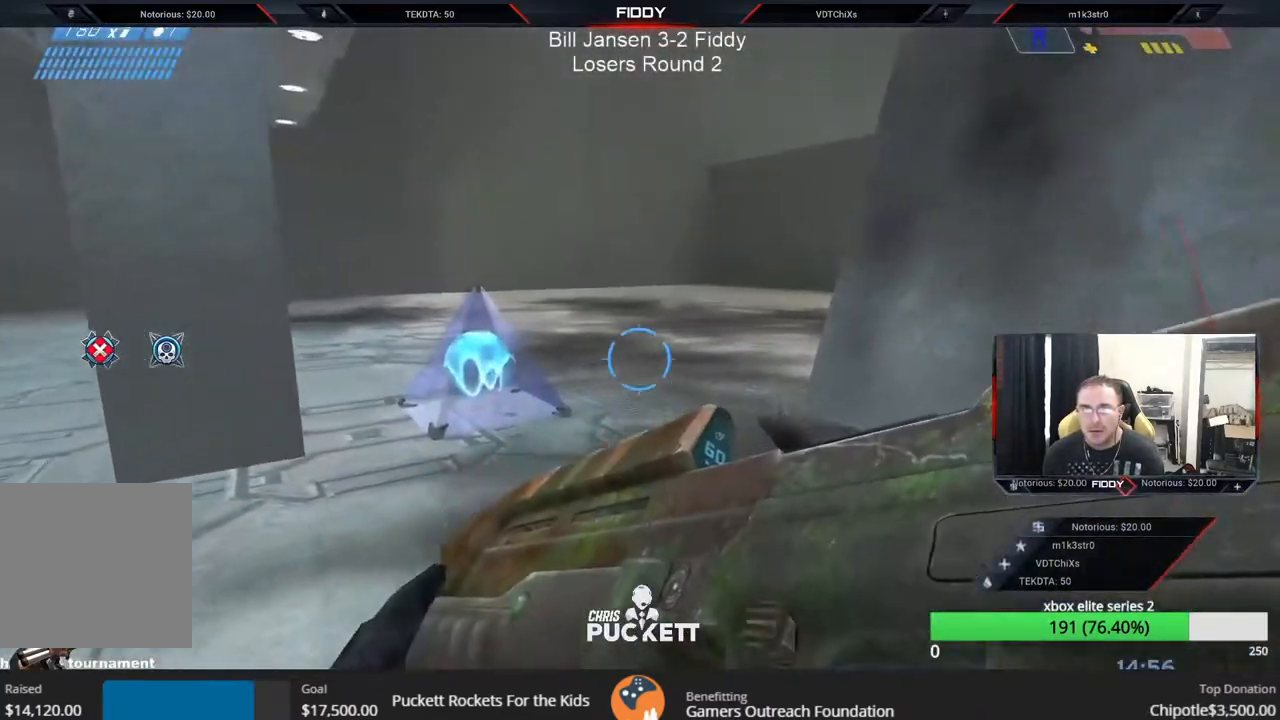
{"dt_ms": 500, "buttons": [], "left_stick": "down-left", "right_stick": "center", "events": [[50, "right_stick", "up-left"], [67, "left_stick", "down-left"], [117, "left_stick", "left"], [167, "L3", "up"], [267, "left_stick", "up-left"], [317, "right_stick", "up-right"], [417, "right_stick", "center"], [483, "left_stick", "down-left"]]}
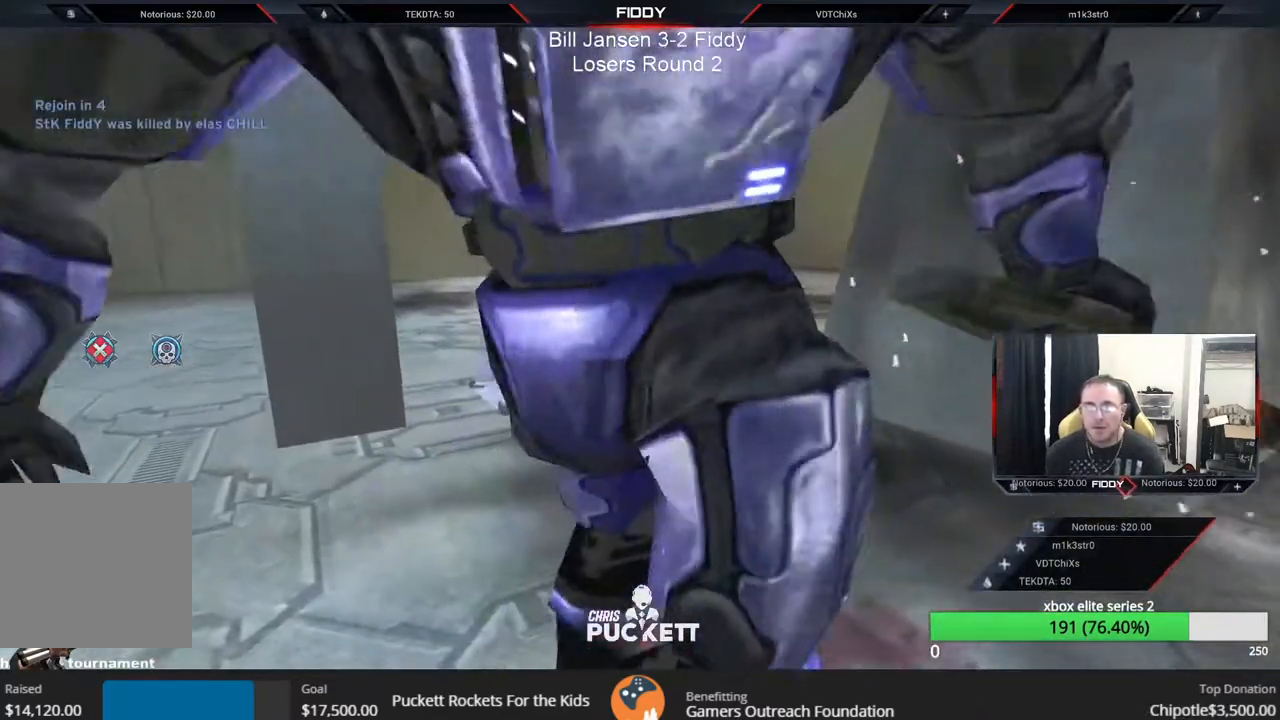
{"dt_ms": 500, "buttons": [], "left_stick": "center", "right_stick": "center", "events": [[17, "left_stick", "center"]]}
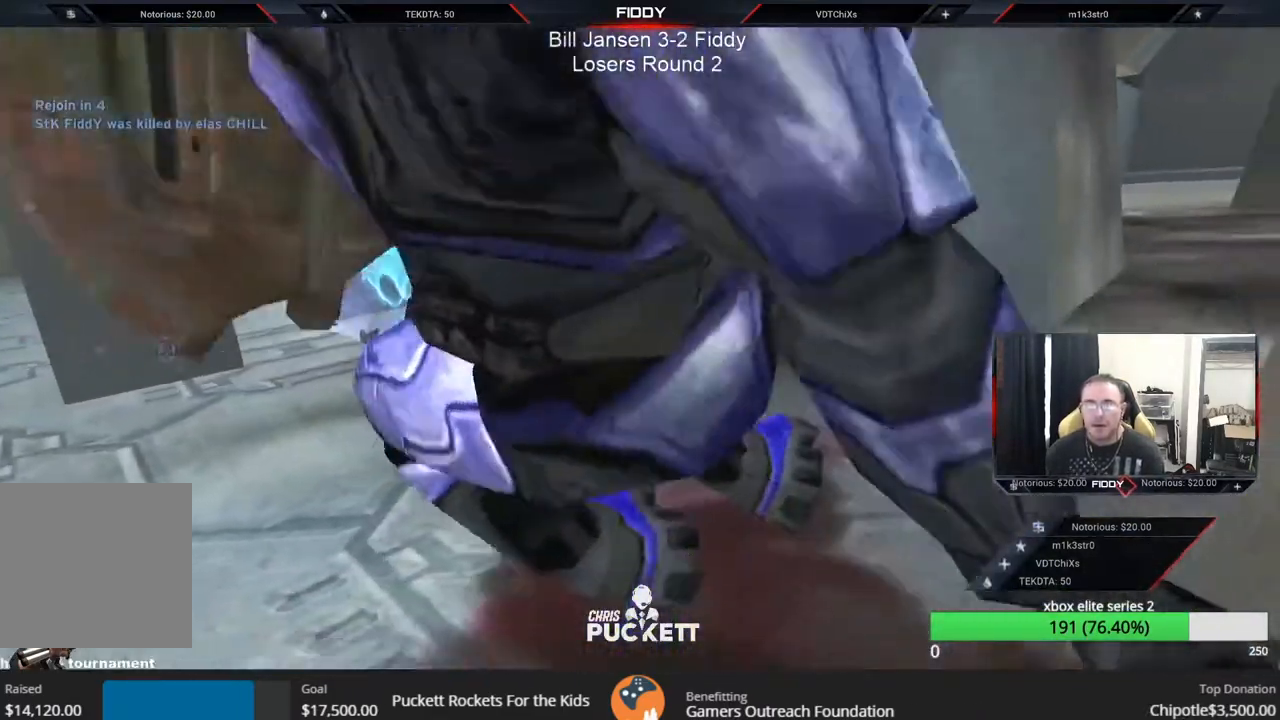
{"dt_ms": 500, "buttons": ["SELECT"], "left_stick": "center", "right_stick": "center", "events": [[417, "SELECT", "down"]]}
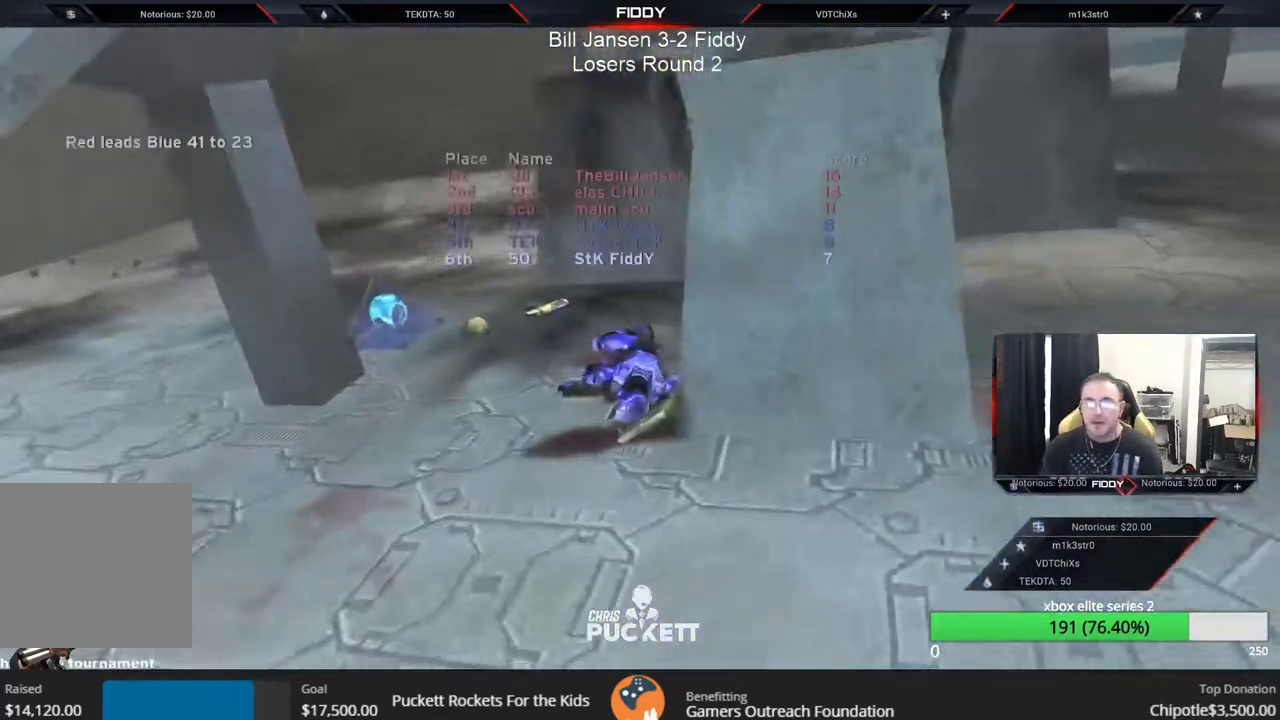
{"dt_ms": 500, "buttons": [], "left_stick": "center", "right_stick": "center", "events": [[483, "SELECT", "up"]]}
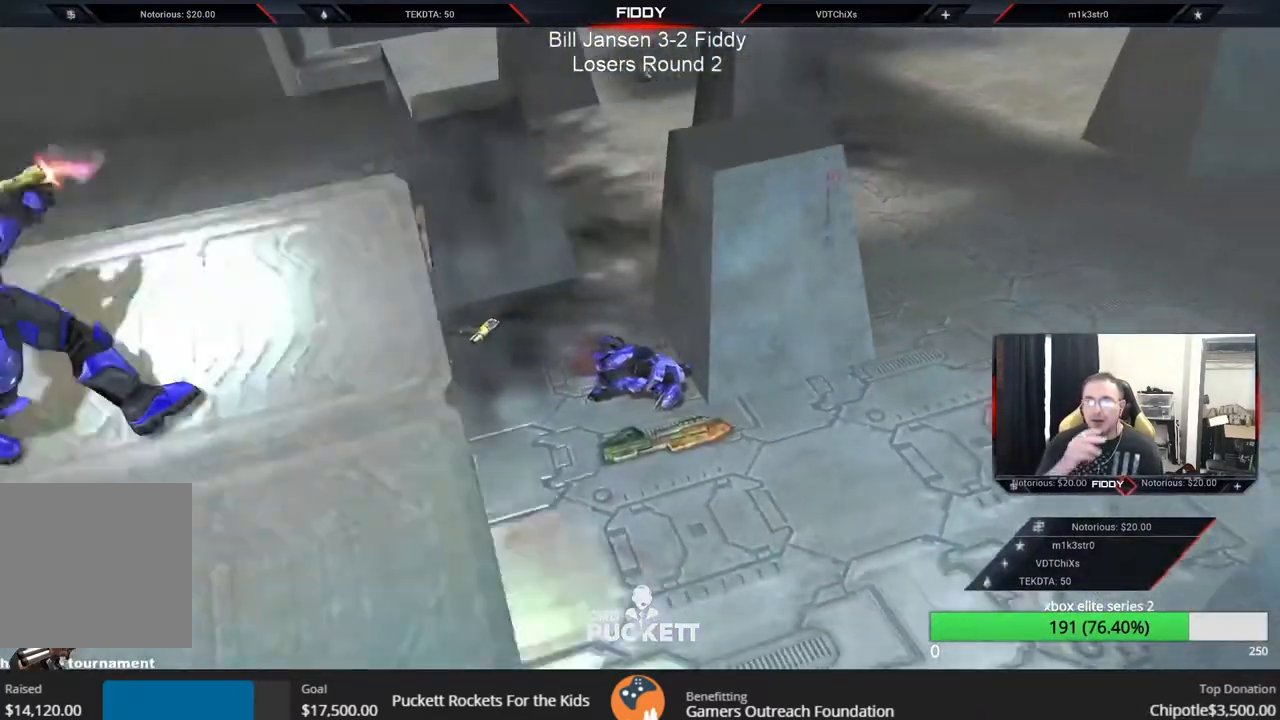
{"dt_ms": 500, "buttons": [], "left_stick": "center", "right_stick": "center", "events": []}
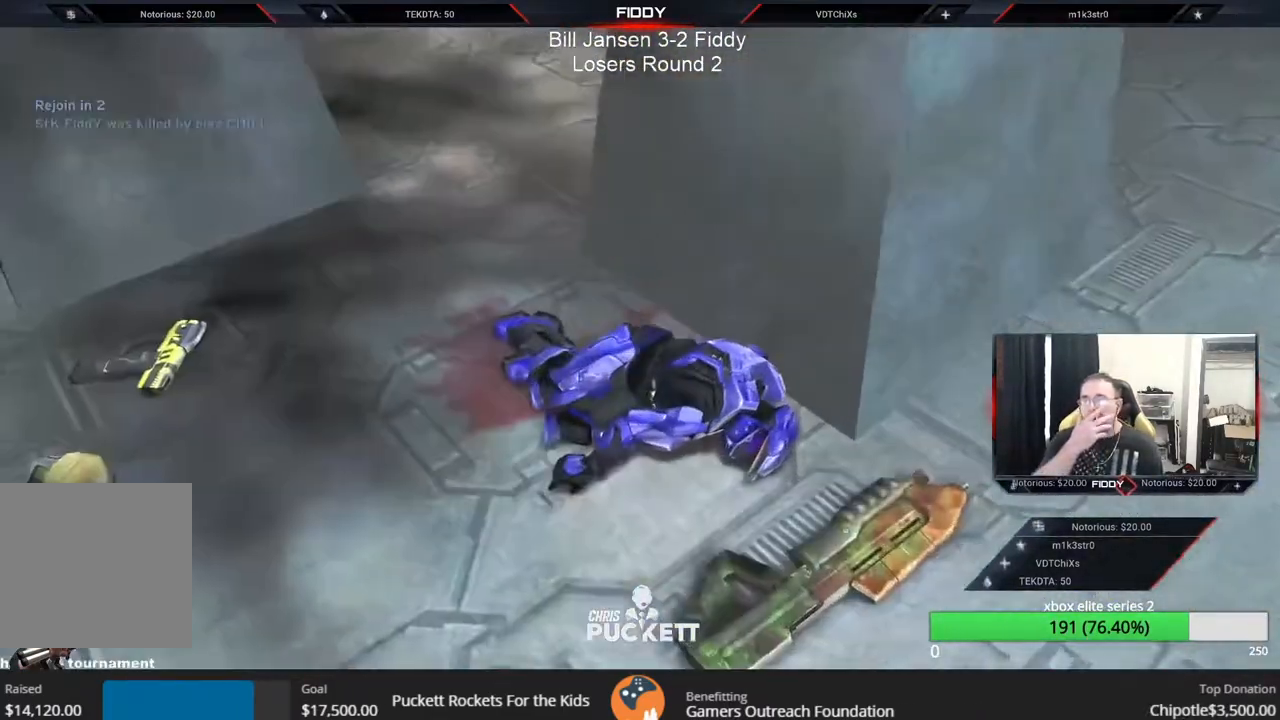
{"dt_ms": 500, "buttons": [], "left_stick": "center", "right_stick": "center", "events": []}
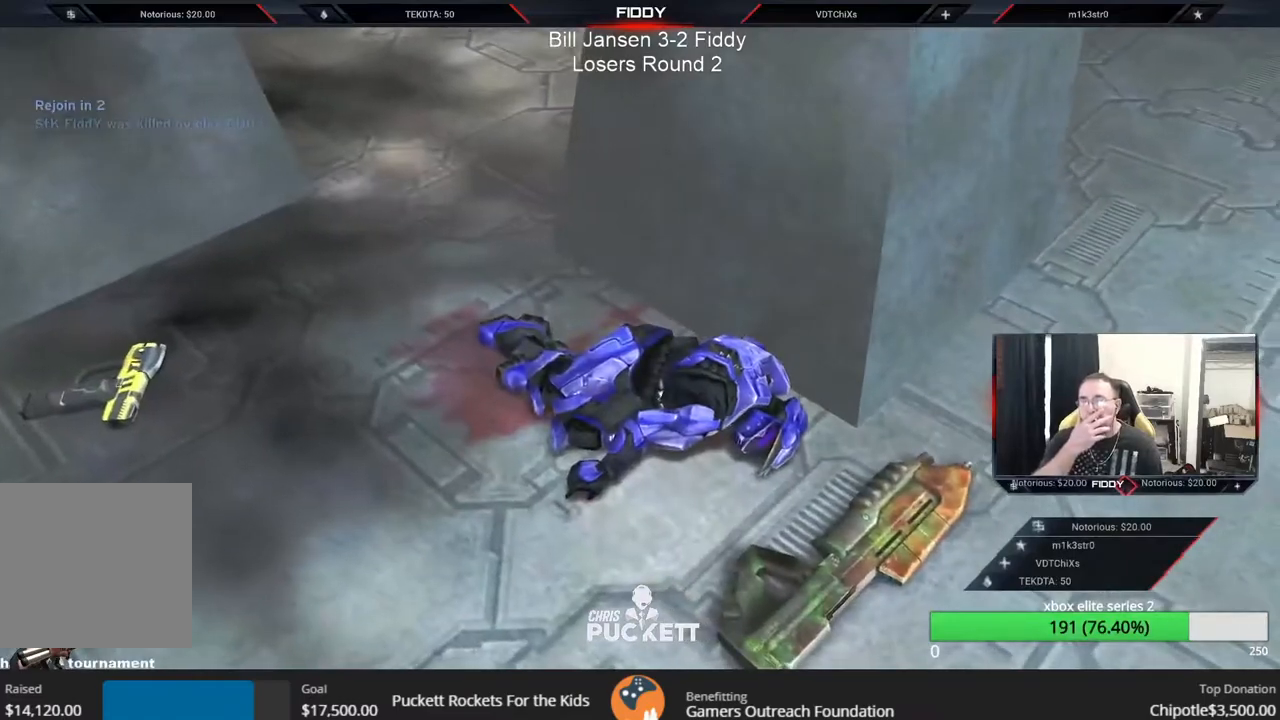
{"dt_ms": 500, "buttons": [], "left_stick": "center", "right_stick": "center", "events": []}
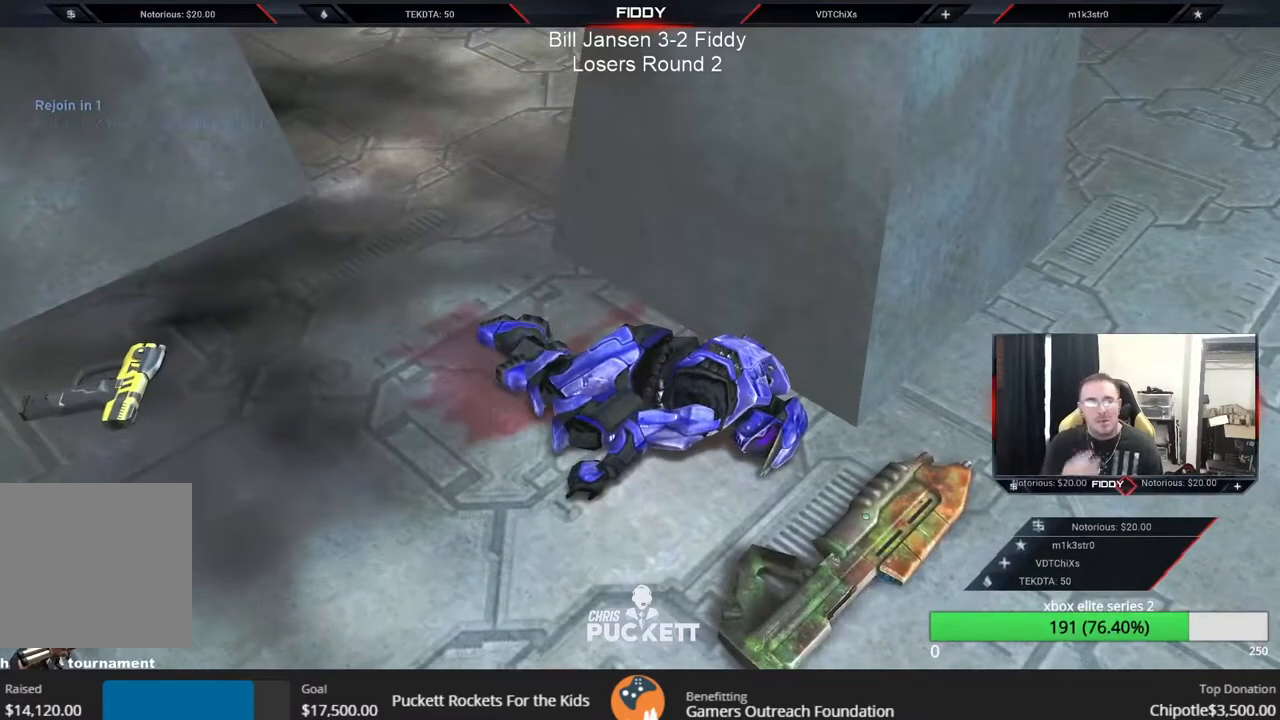
{"dt_ms": 500, "buttons": [], "left_stick": "center", "right_stick": "center", "events": []}
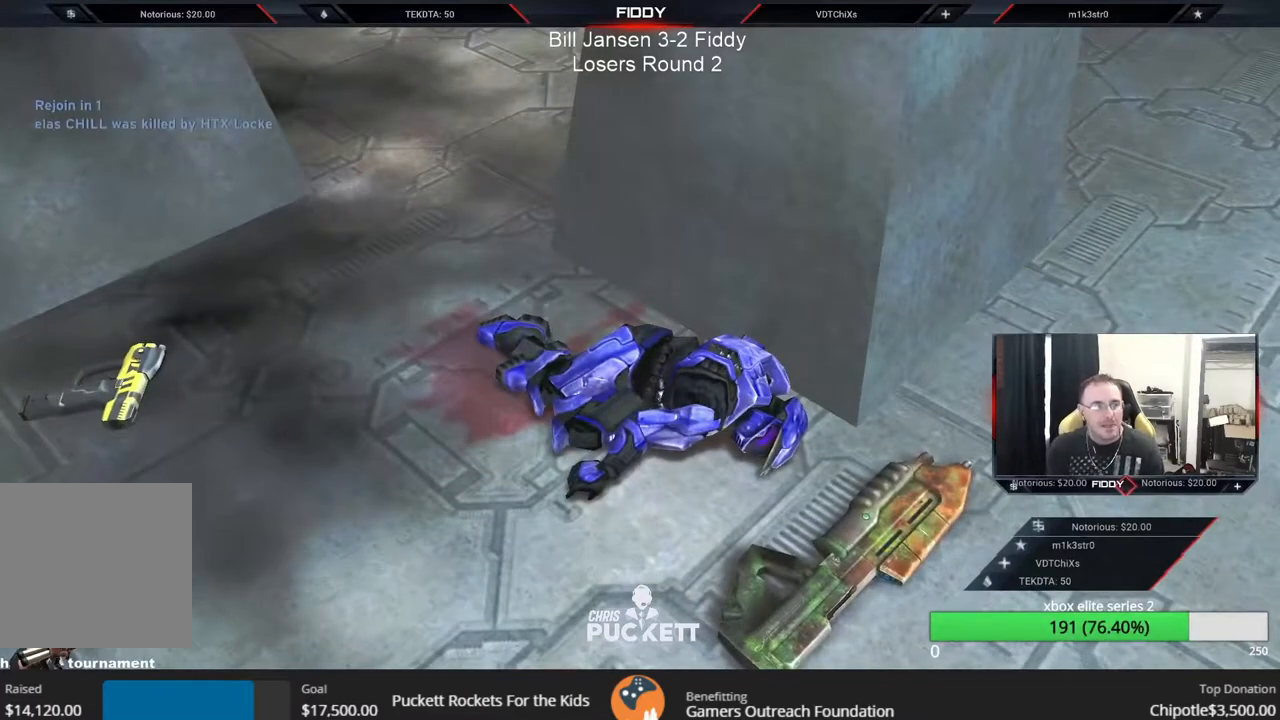
{"dt_ms": 500, "buttons": [], "left_stick": "center", "right_stick": "center", "events": []}
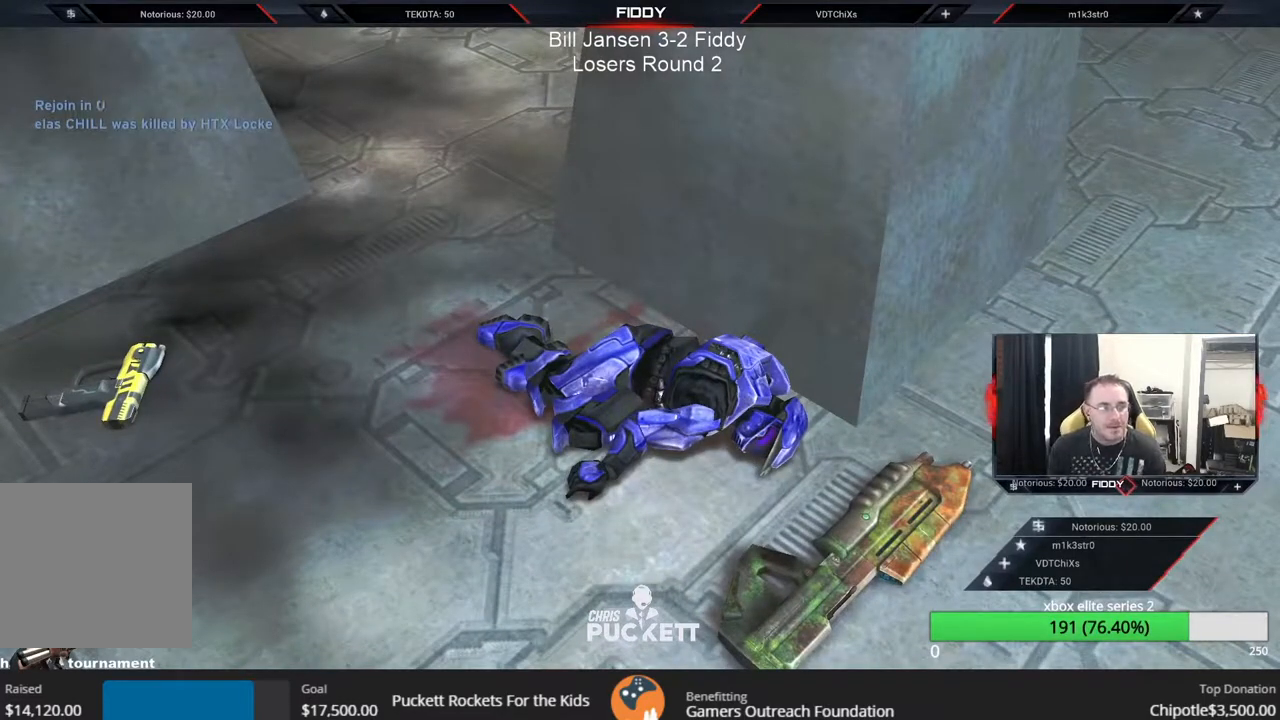
{"dt_ms": 500, "buttons": [], "left_stick": "center", "right_stick": "center", "events": []}
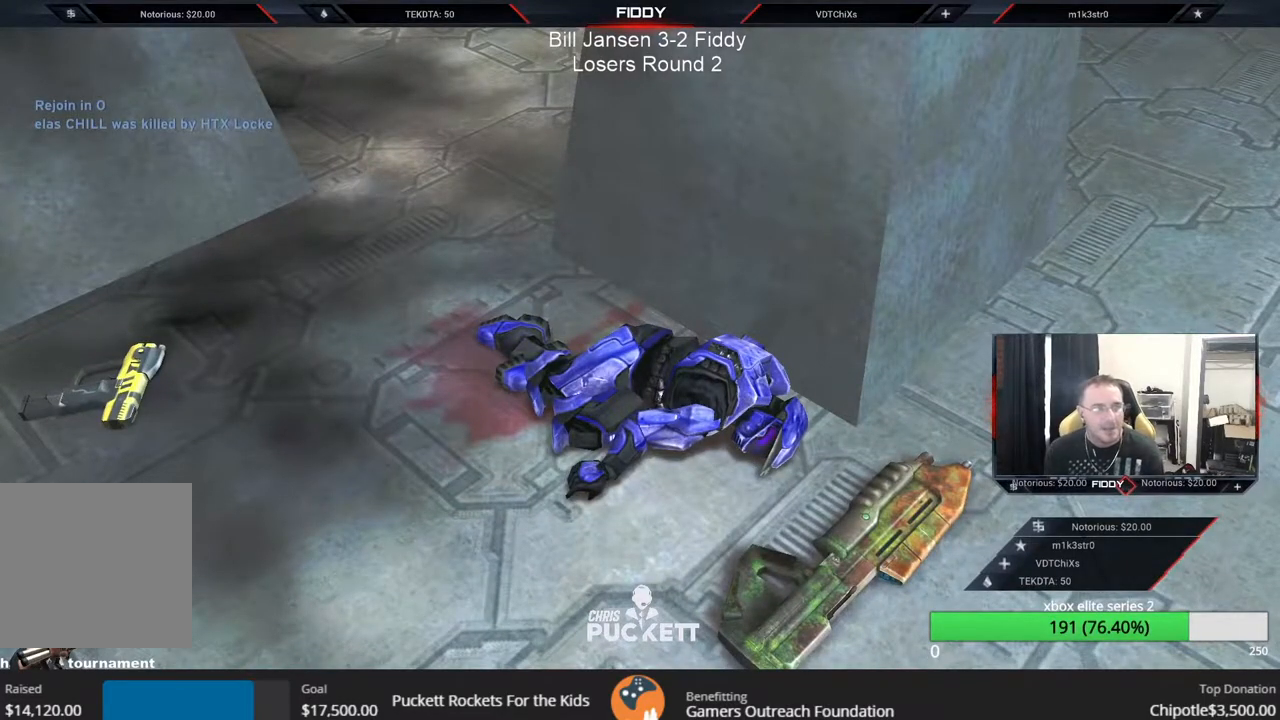
{"dt_ms": 500, "buttons": ["Y"], "left_stick": "center", "right_stick": "center", "events": [[400, "Y", "down"]]}
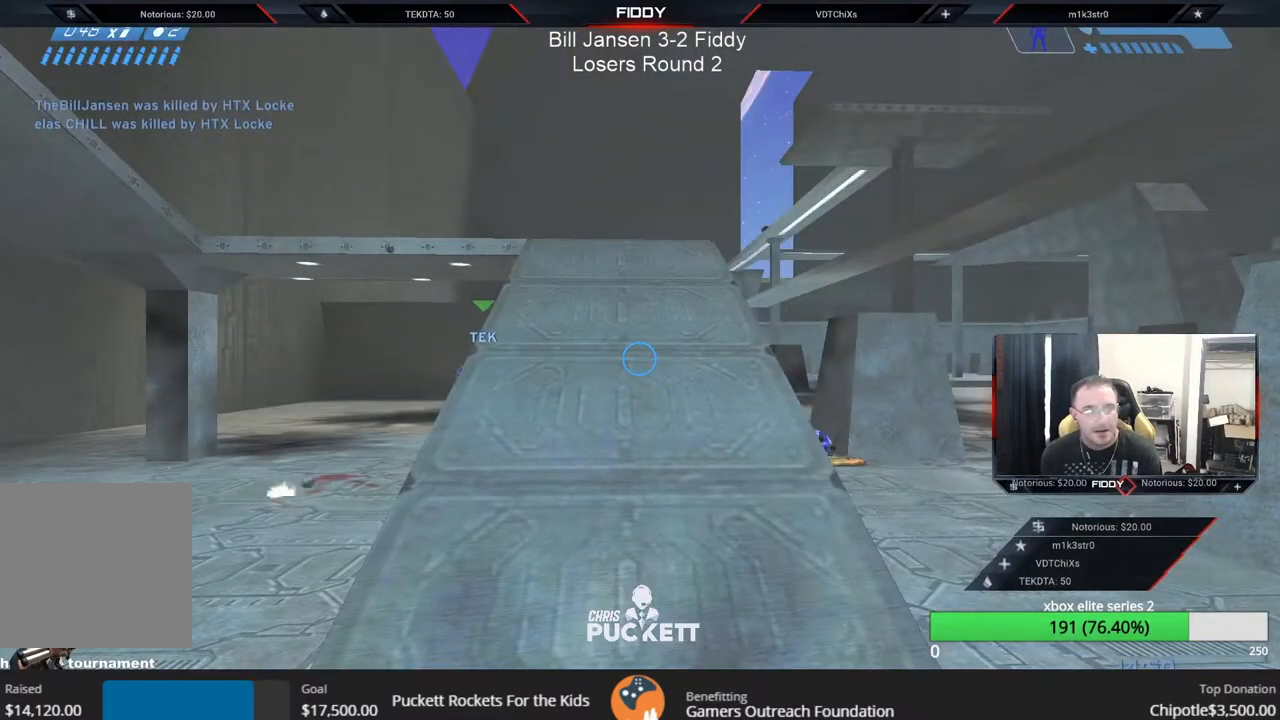
{"dt_ms": 500, "buttons": [], "left_stick": "up-right", "right_stick": "right", "events": [[17, "Y", "up"], [317, "left_stick", "up-left"], [317, "right_stick", "right"], [433, "left_stick", "up-right"]]}
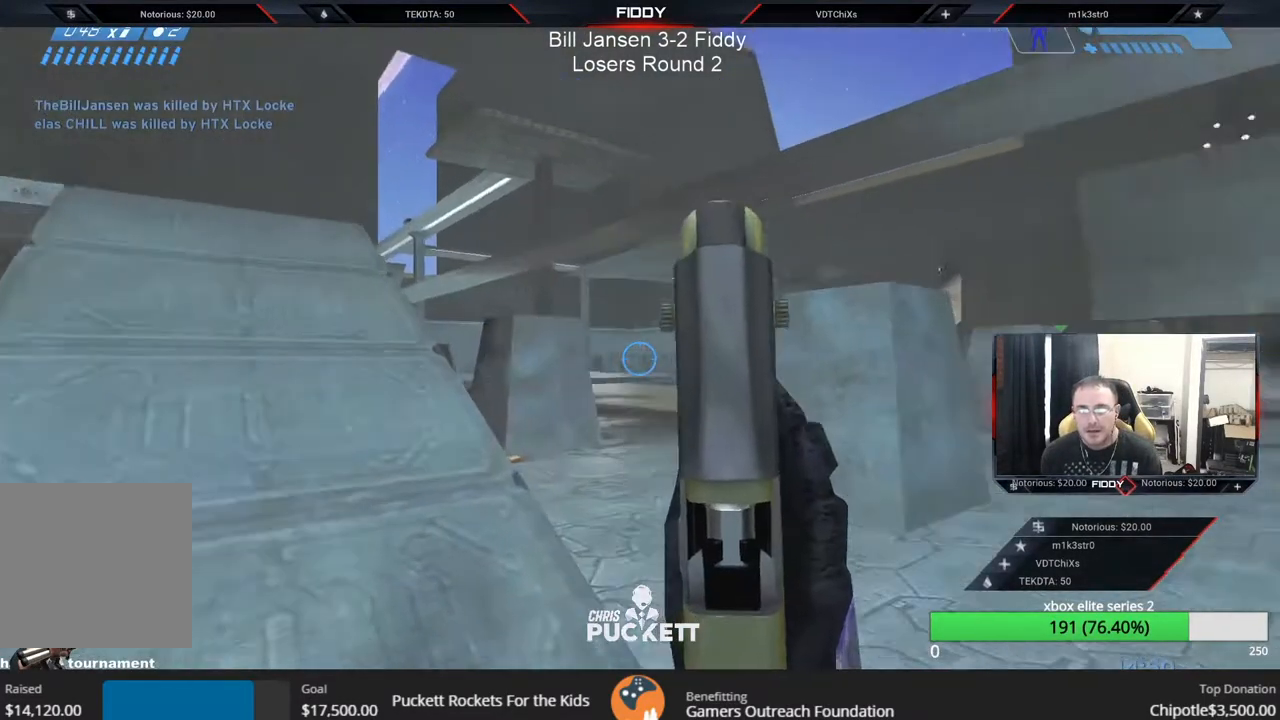
{"dt_ms": 500, "buttons": [], "left_stick": "up", "right_stick": "down-left", "events": [[200, "right_stick", "down"], [250, "right_stick", "center"], [383, "left_stick", "up"], [450, "right_stick", "down-left"]]}
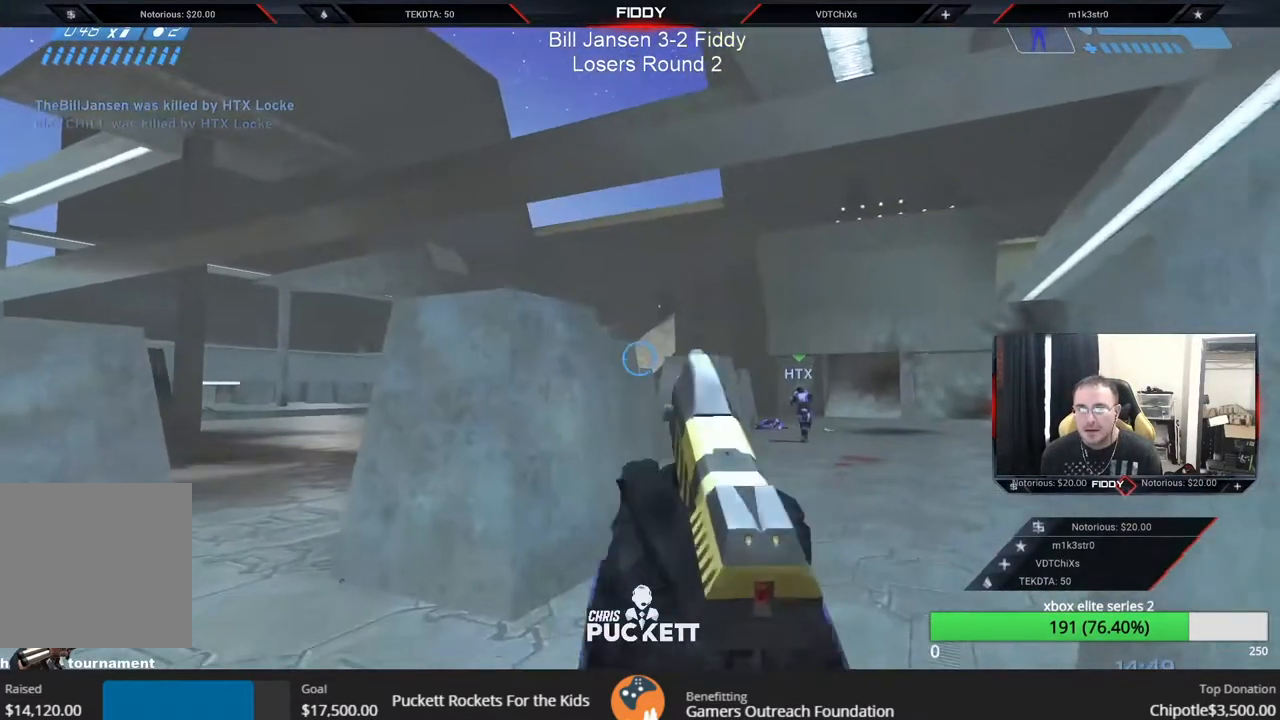
{"dt_ms": 500, "buttons": [], "left_stick": "up", "right_stick": "left", "events": [[100, "right_stick", "left"]]}